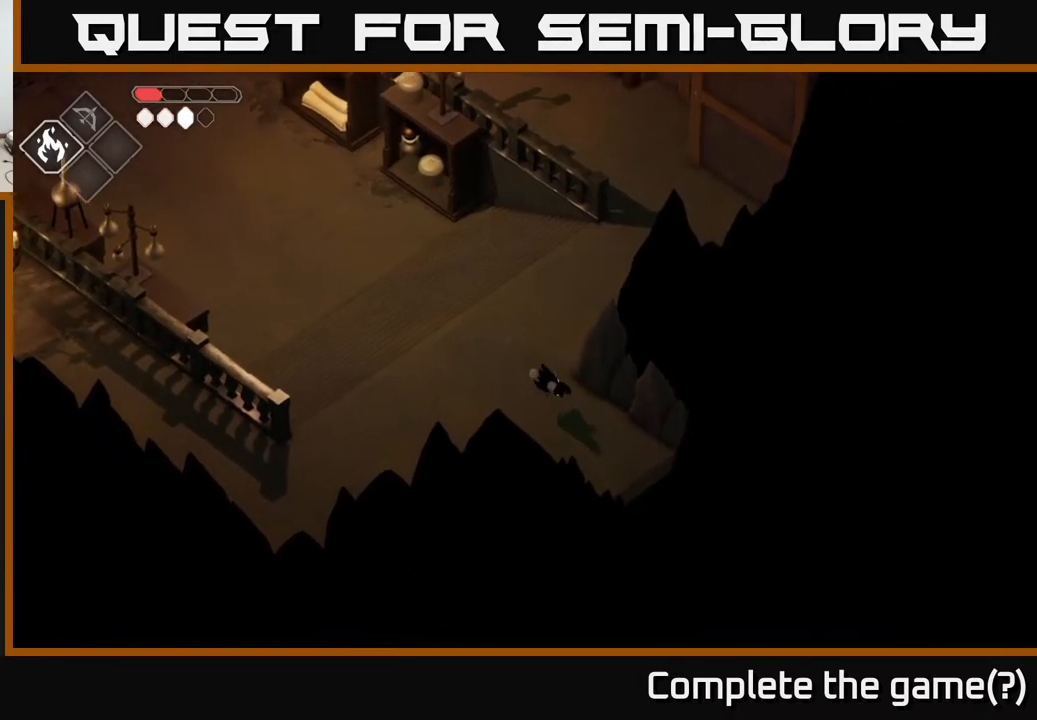
Gameplay with a controller (Xbox layout); each line is a JSON object with the inputs held at the frame after it. "events" lists button and stick changes between this image and that frame as [ms after this image, input, new state], when the widget could be followed in between.
{"buttons": [], "left_stick": "down-right", "right_stick": "center", "events": [[200, "A", "up"], [233, "left_stick", "center"], [367, "left_stick", "down-right"]]}
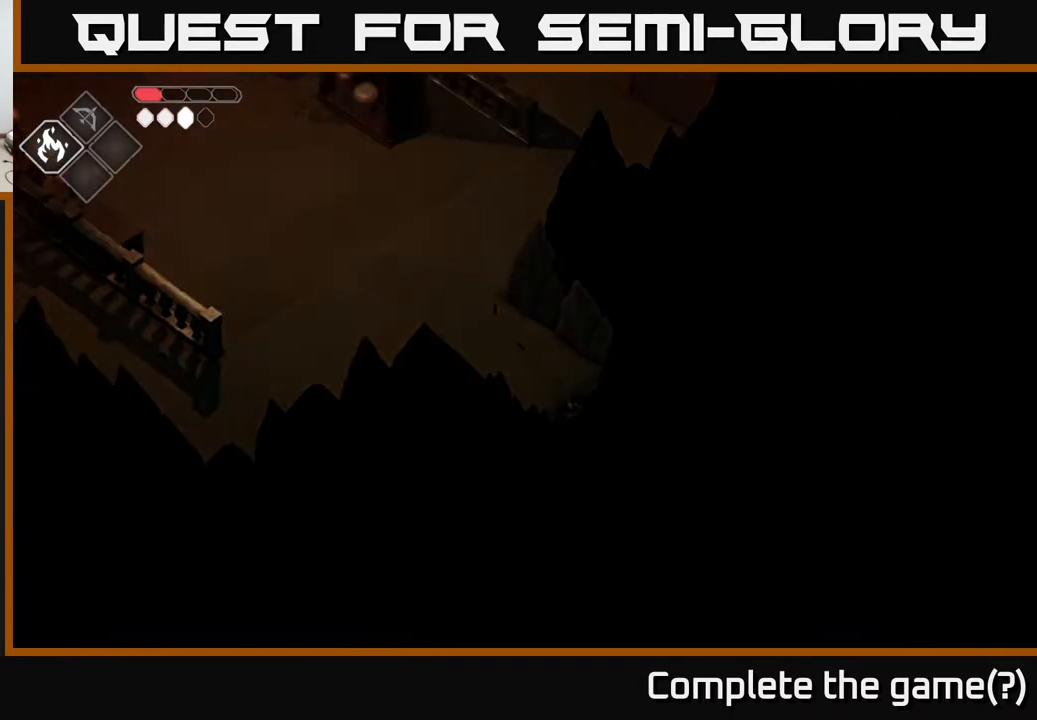
{"buttons": [], "left_stick": "down-right", "right_stick": "center", "events": []}
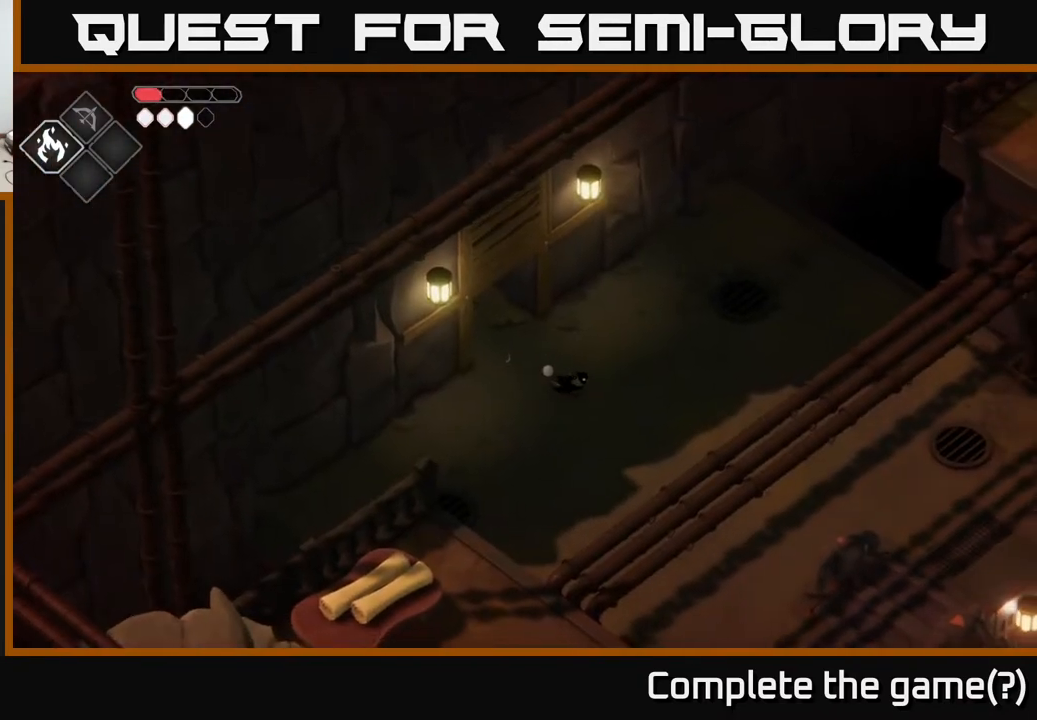
{"buttons": [], "left_stick": "down-right", "right_stick": "center", "events": []}
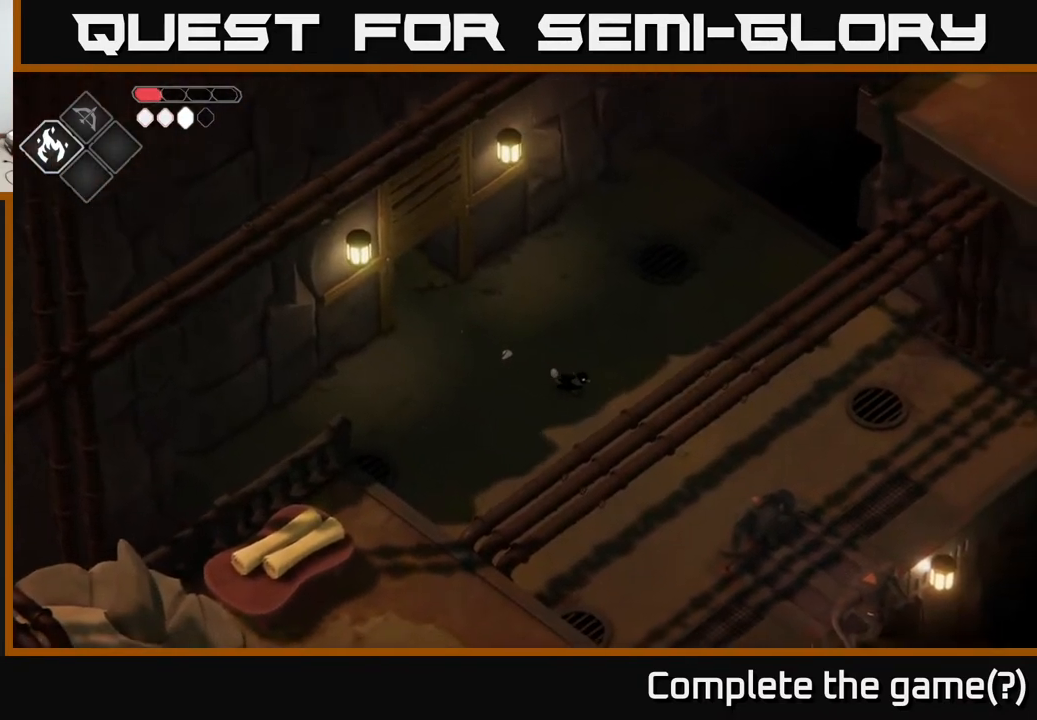
{"buttons": [], "left_stick": "down-right", "right_stick": "center", "events": []}
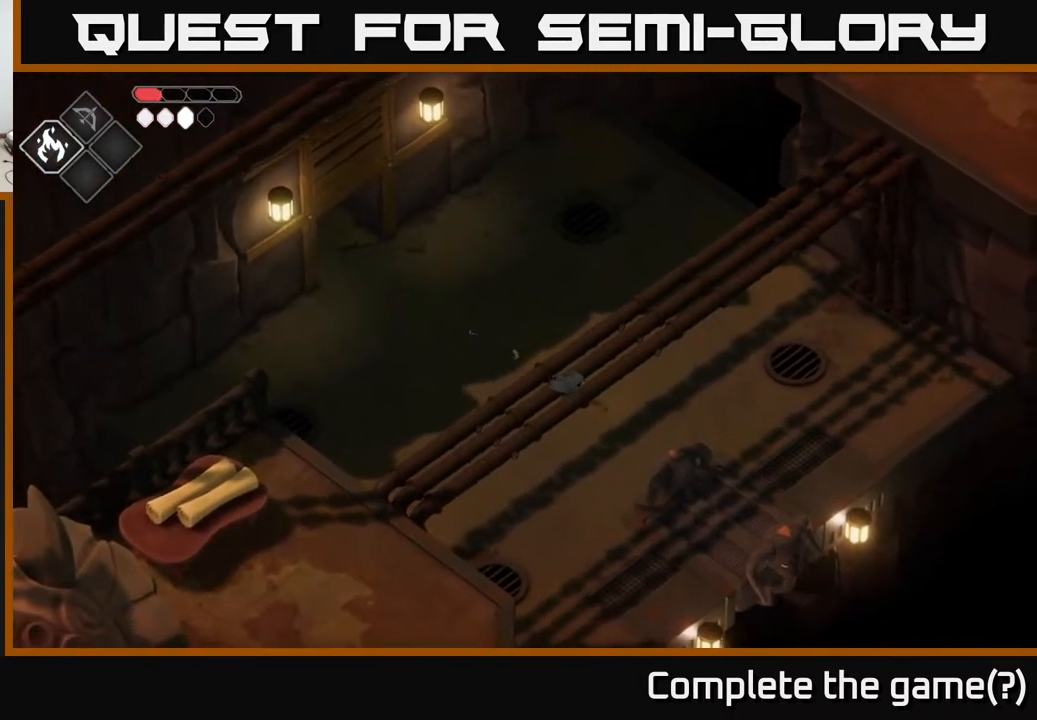
{"buttons": [], "left_stick": "right", "right_stick": "center", "events": [[400, "left_stick", "right"]]}
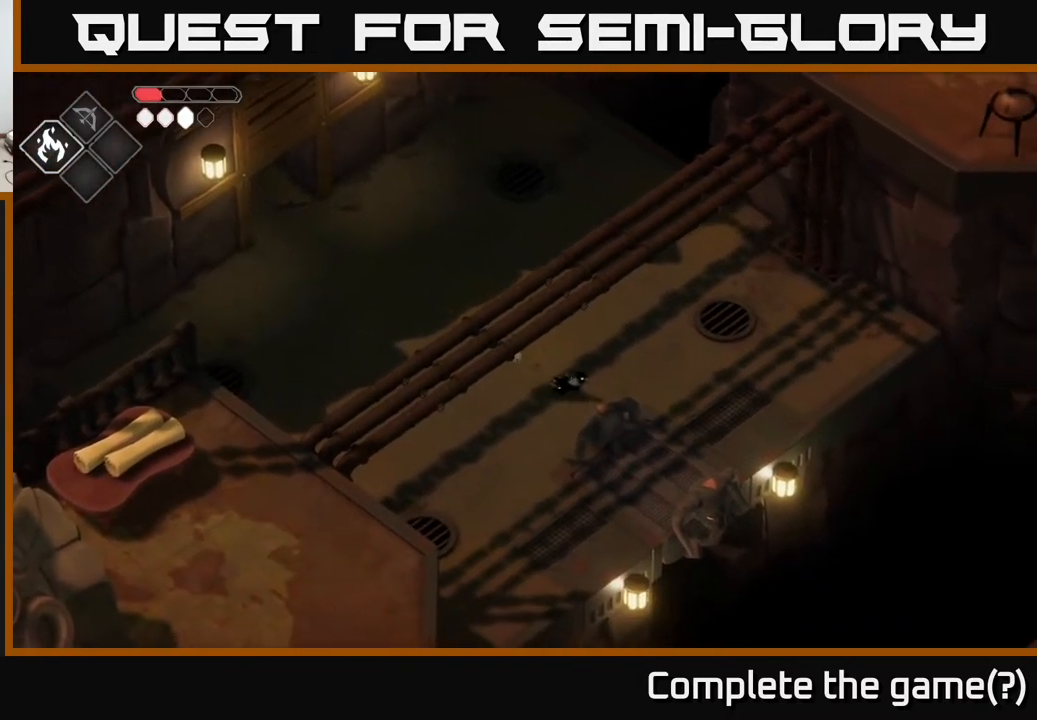
{"buttons": [], "left_stick": "down", "right_stick": "center", "events": [[117, "left_stick", "down-right"], [483, "left_stick", "down"]]}
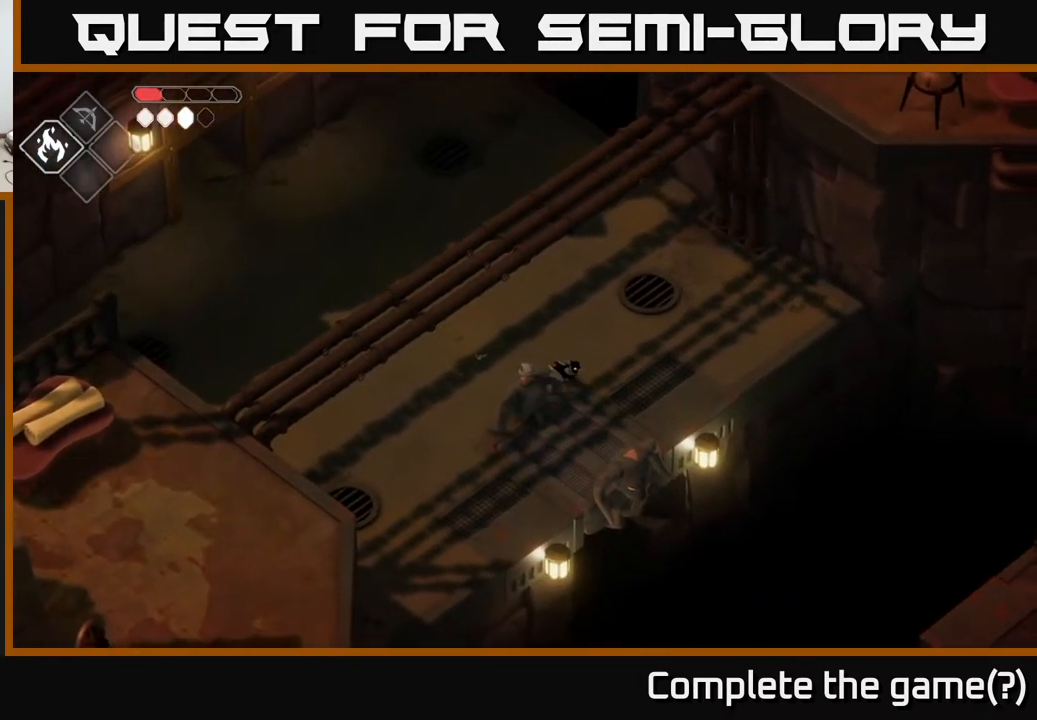
{"buttons": [], "left_stick": "down", "right_stick": "center", "events": []}
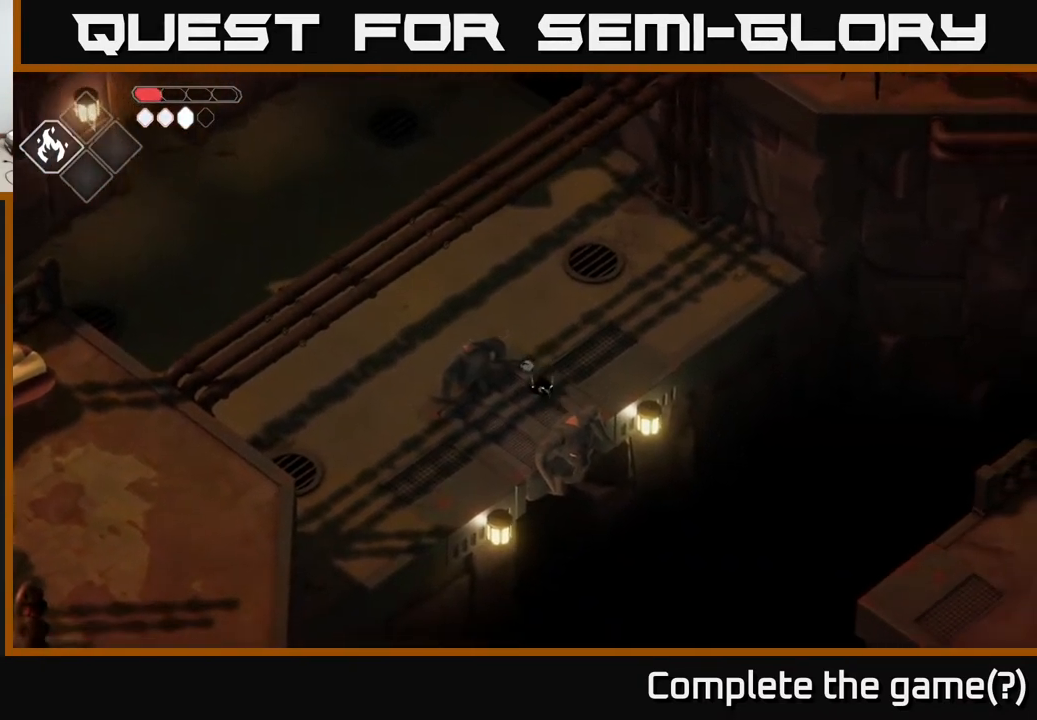
{"buttons": [], "left_stick": "center", "right_stick": "center", "events": [[267, "left_stick", "down-right"], [300, "X", "down"], [383, "left_stick", "center"], [467, "X", "up"]]}
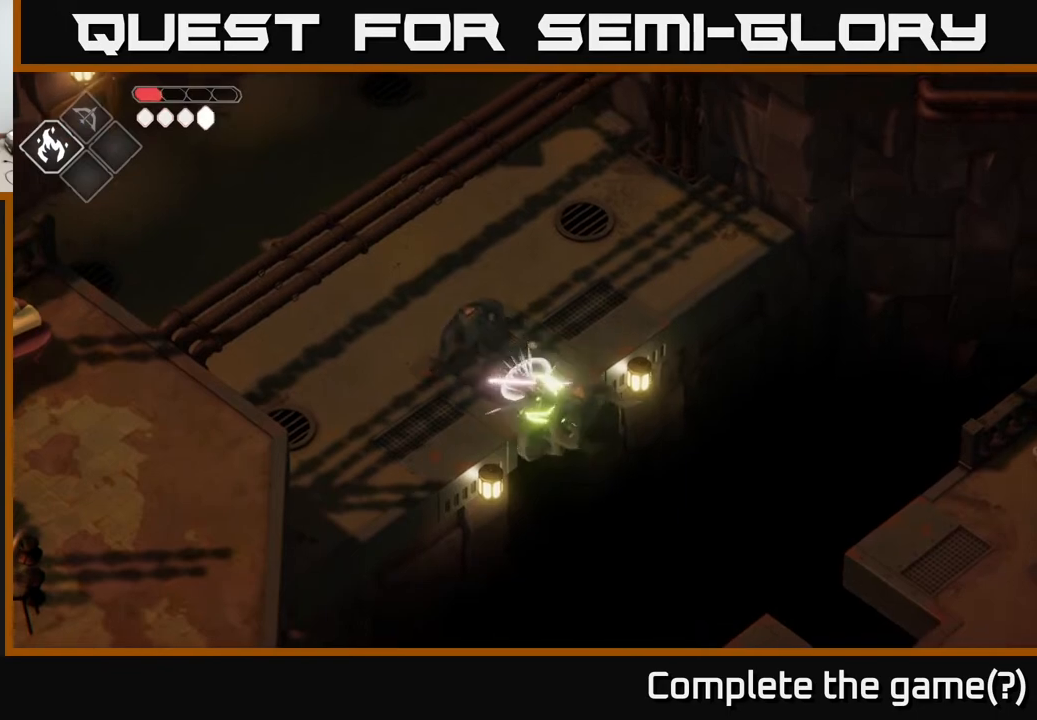
{"buttons": [], "left_stick": "center", "right_stick": "center", "events": [[183, "X", "down"], [333, "X", "up"]]}
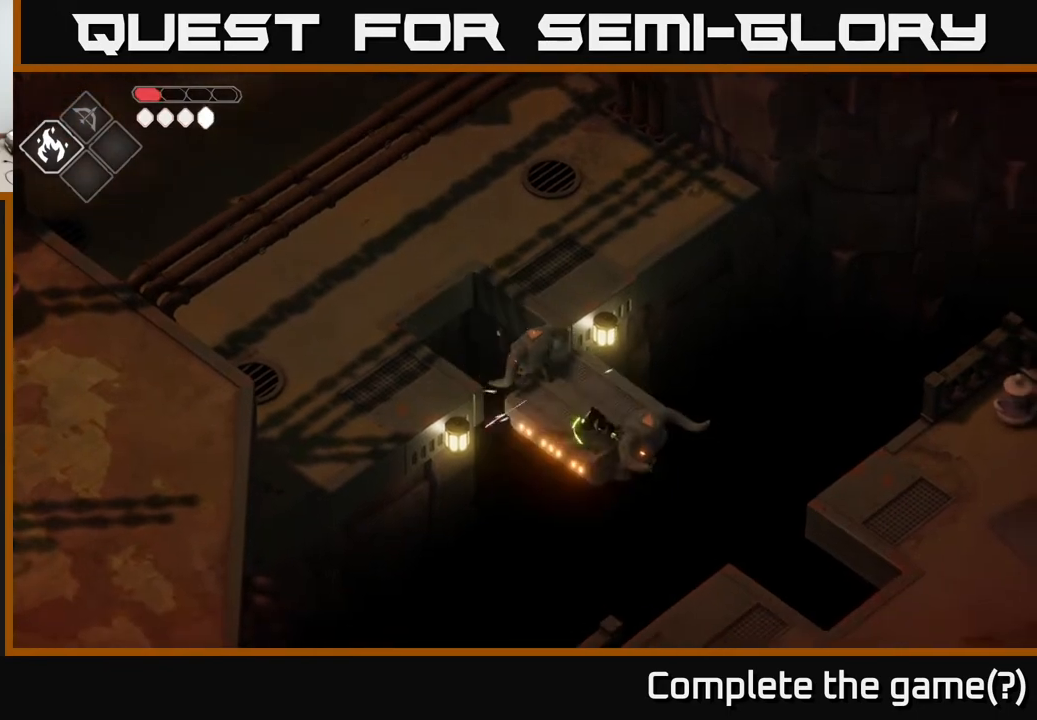
{"buttons": [], "left_stick": "center", "right_stick": "center", "events": [[67, "X", "down"], [200, "X", "up"]]}
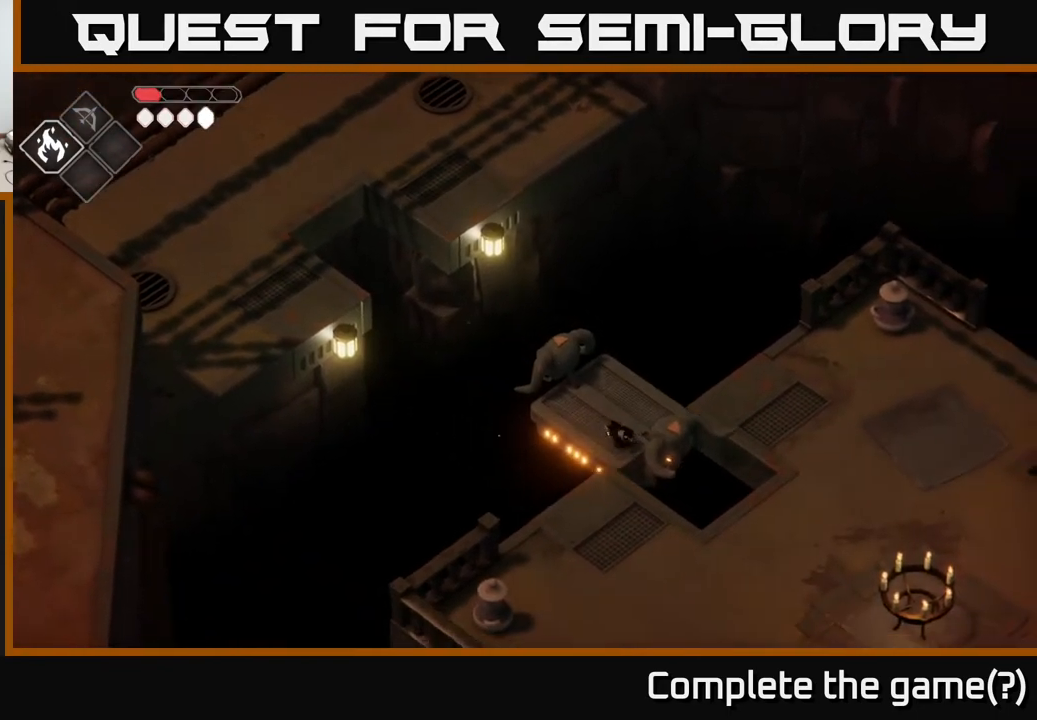
{"buttons": [], "left_stick": "down", "right_stick": "center", "events": [[17, "left_stick", "down"]]}
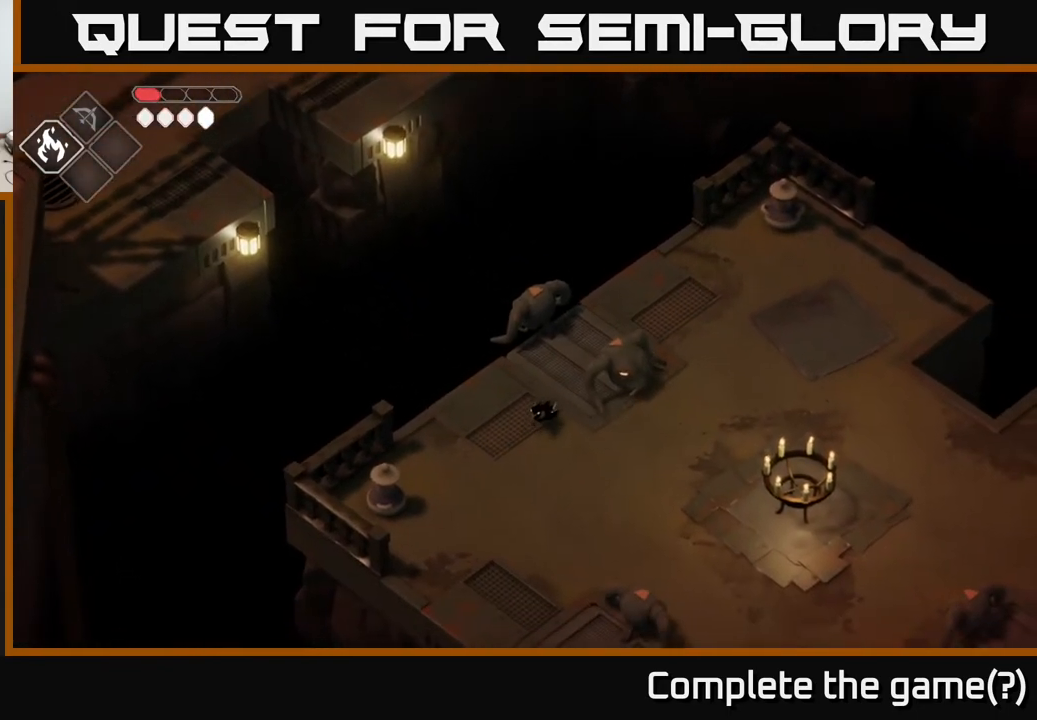
{"buttons": [], "left_stick": "down", "right_stick": "center", "events": []}
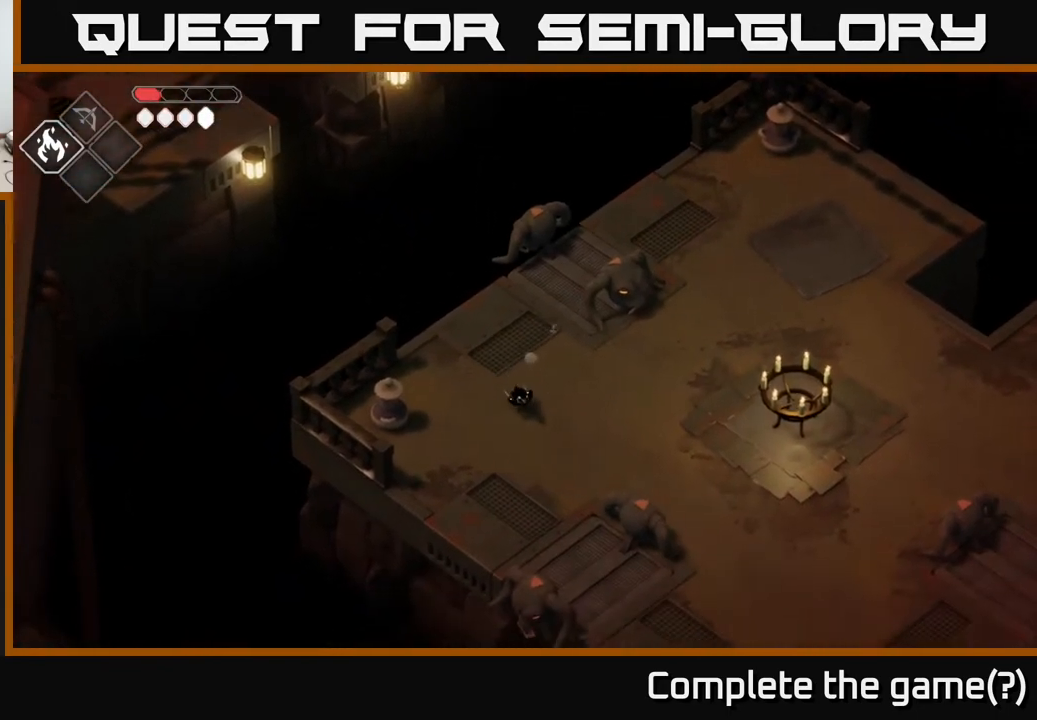
{"buttons": [], "left_stick": "down", "right_stick": "center", "events": [[150, "A", "down"], [317, "A", "up"]]}
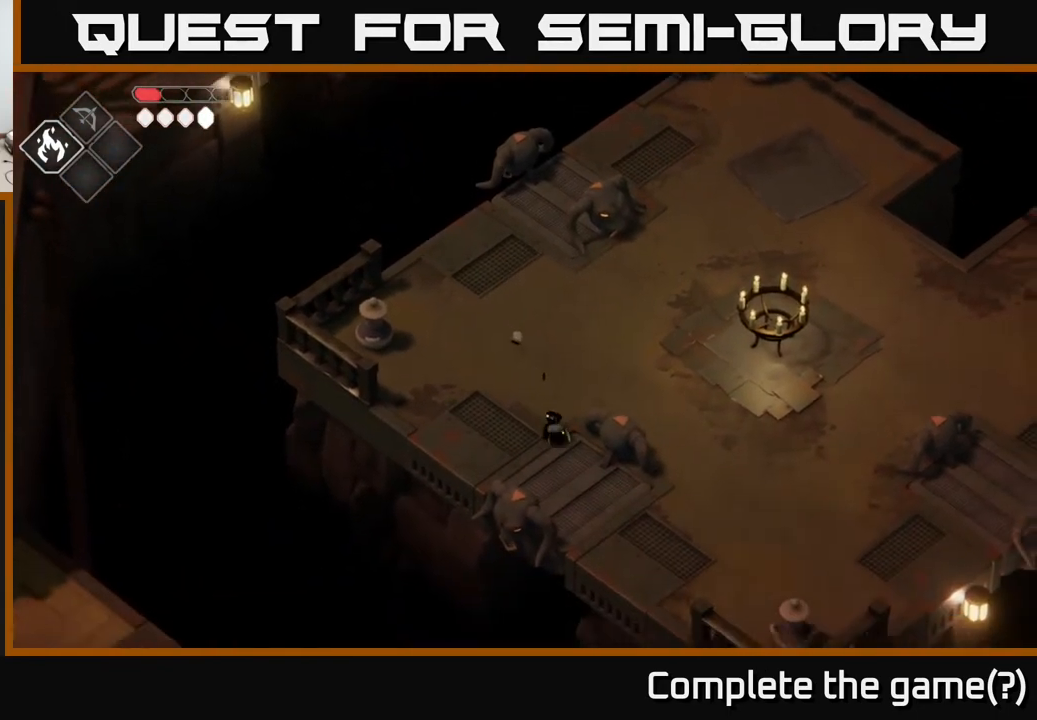
{"buttons": [], "left_stick": "down", "right_stick": "center", "events": []}
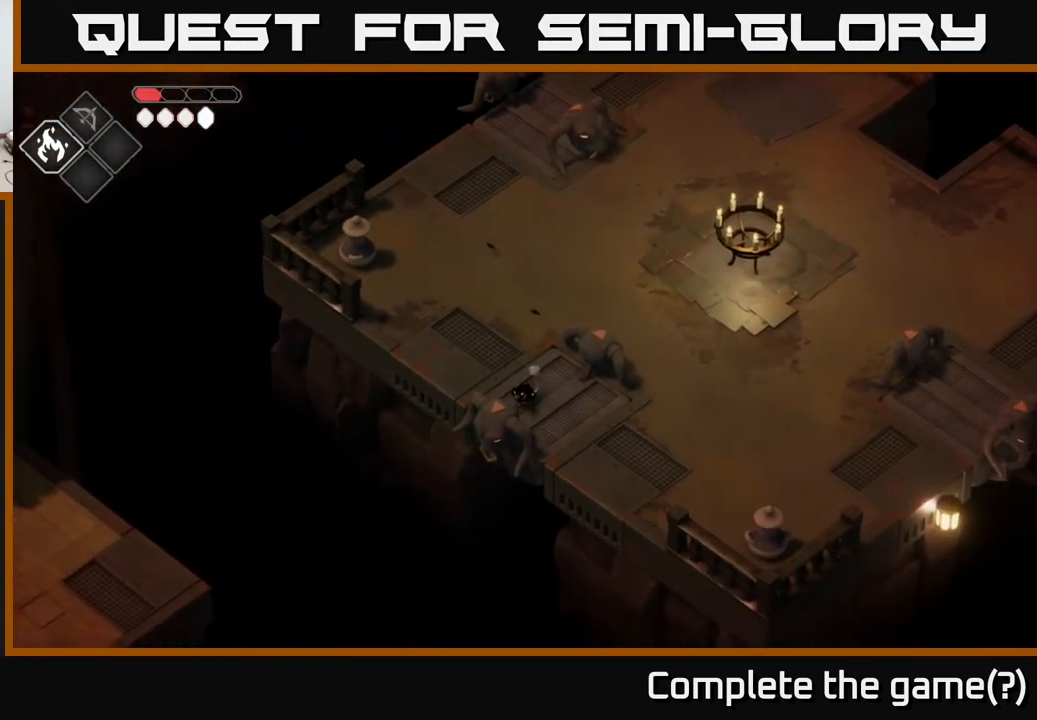
{"buttons": ["X"], "left_stick": "center", "right_stick": "center", "events": [[33, "left_stick", "down-left"], [67, "X", "down"], [217, "X", "up"], [250, "left_stick", "center"], [400, "X", "down"]]}
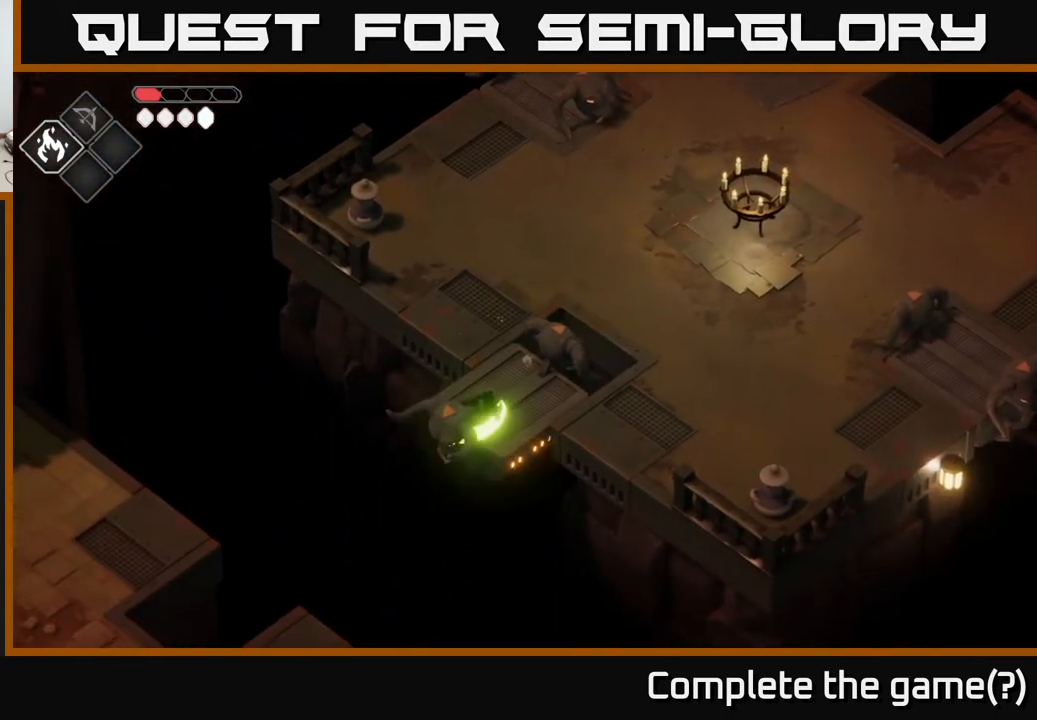
{"buttons": ["X"], "left_stick": "center", "right_stick": "center", "events": [[83, "X", "up"], [367, "X", "down"]]}
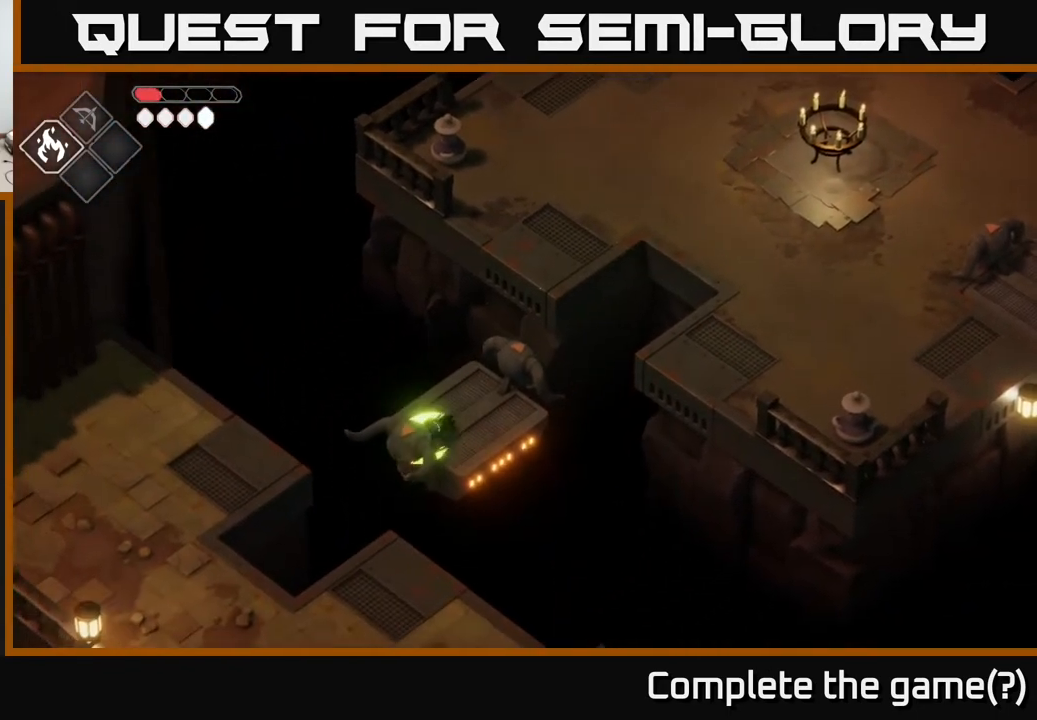
{"buttons": [], "left_stick": "down", "right_stick": "center", "events": [[50, "X", "up"], [483, "left_stick", "down"]]}
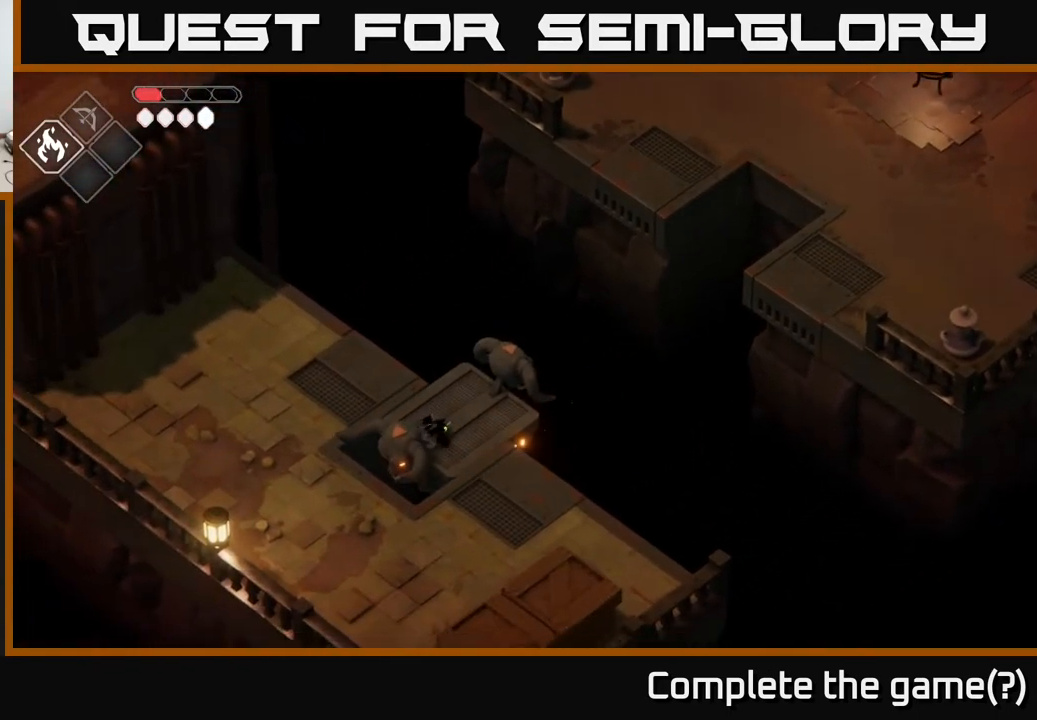
{"buttons": [], "left_stick": "down-right", "right_stick": "center", "events": [[150, "left_stick", "down-right"]]}
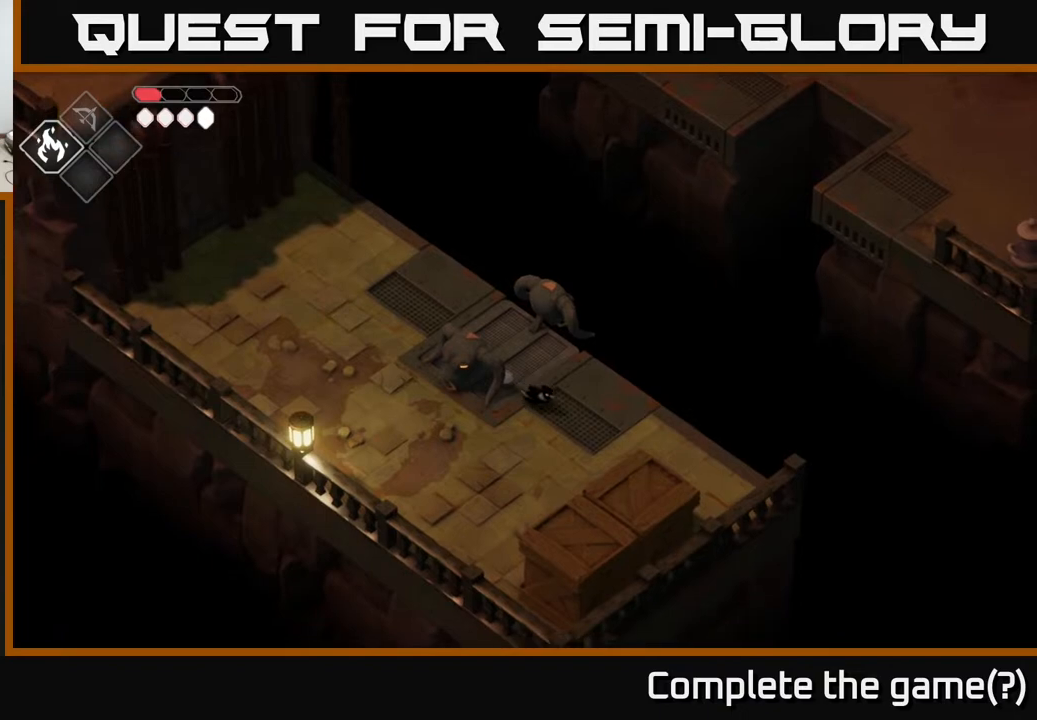
{"buttons": [], "left_stick": "down", "right_stick": "center", "events": [[117, "left_stick", "down"]]}
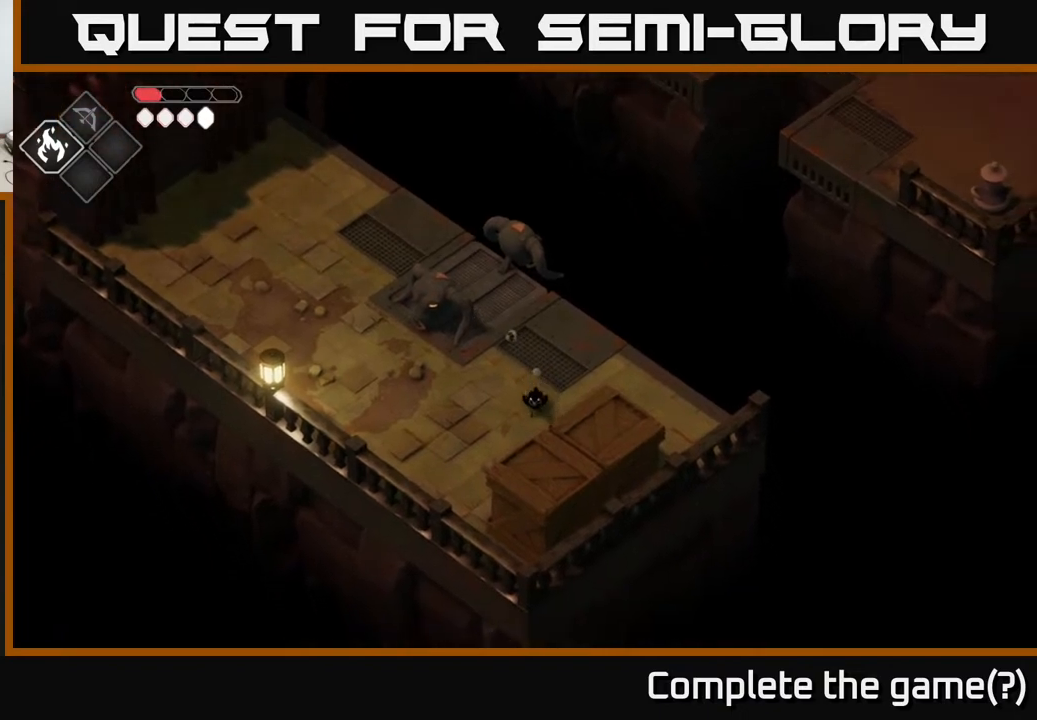
{"buttons": [], "left_stick": "down-right", "right_stick": "center", "events": [[200, "X", "down"], [300, "left_stick", "down-right"], [333, "X", "up"]]}
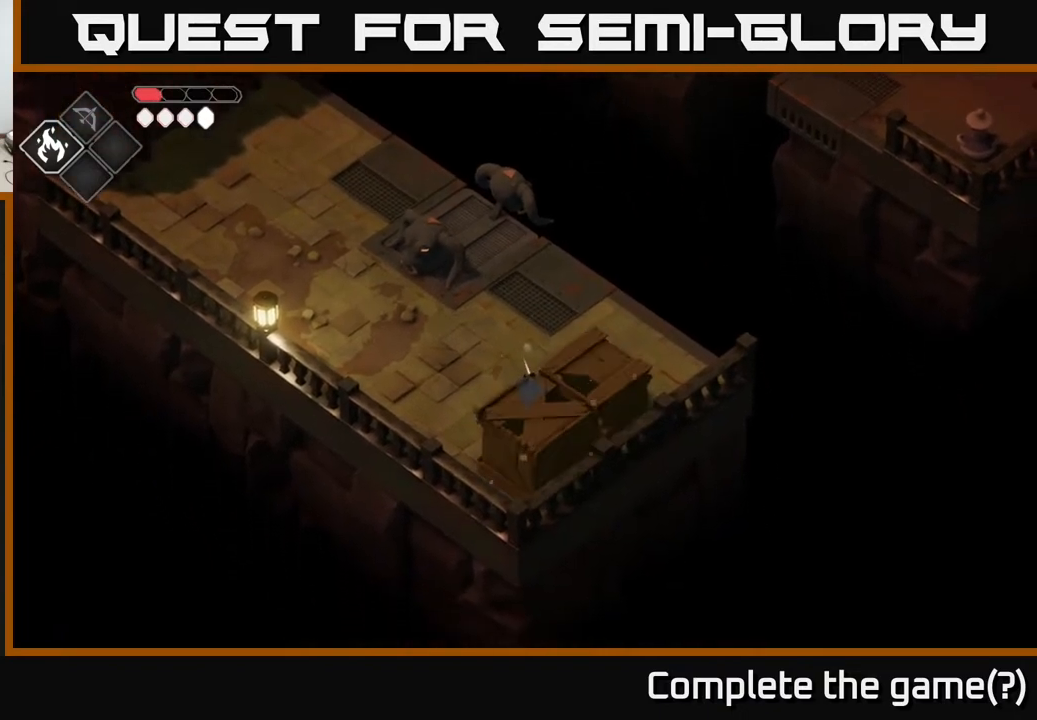
{"buttons": ["X"], "left_stick": "center", "right_stick": "center", "events": [[17, "X", "down"], [150, "left_stick", "center"], [200, "X", "up"], [367, "X", "down"]]}
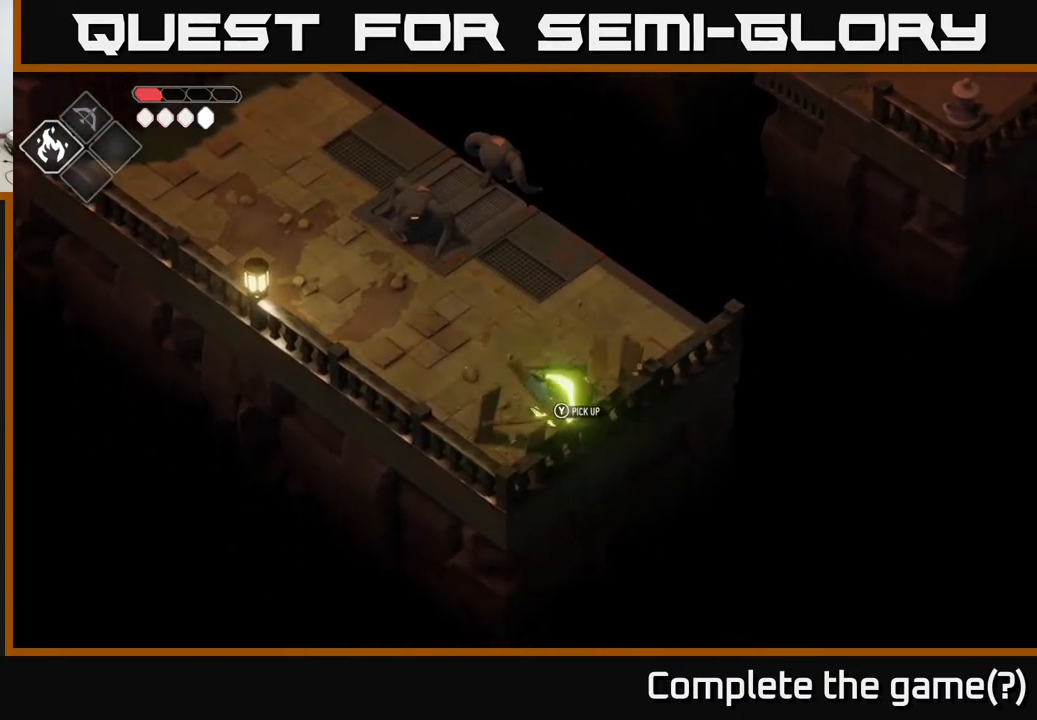
{"buttons": ["Y"], "left_stick": "center", "right_stick": "center", "events": [[50, "X", "up"], [400, "left_stick", "down-right"], [467, "Y", "down"], [500, "left_stick", "center"]]}
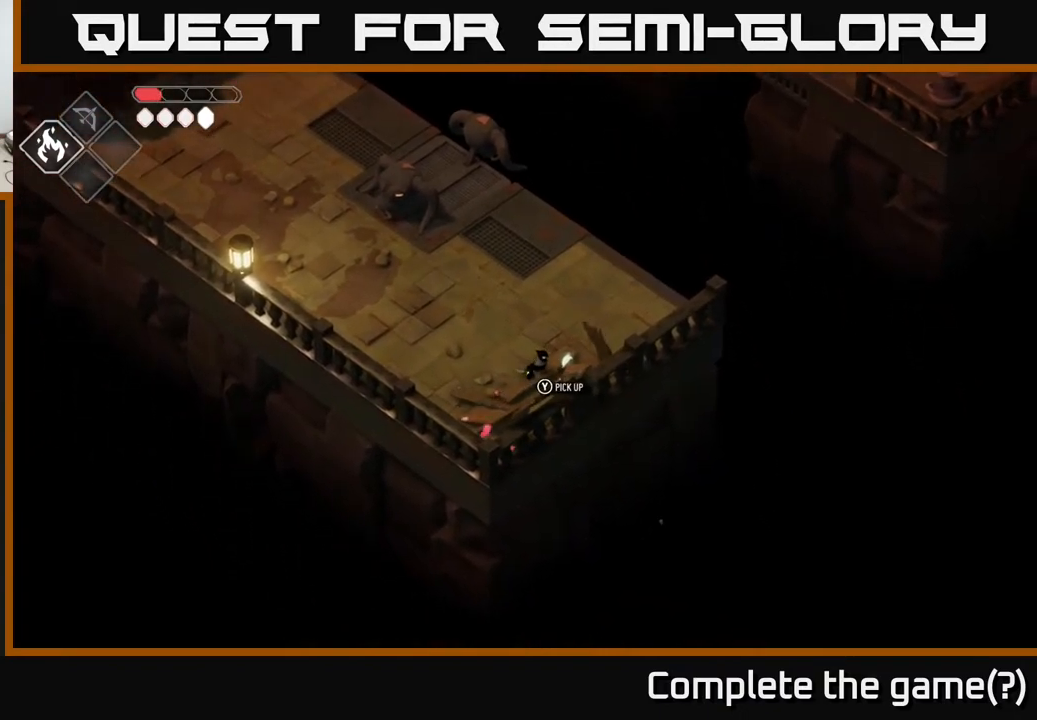
{"buttons": [], "left_stick": "up-left", "right_stick": "center", "events": [[67, "Y", "up"], [133, "left_stick", "left"], [183, "left_stick", "up-left"]]}
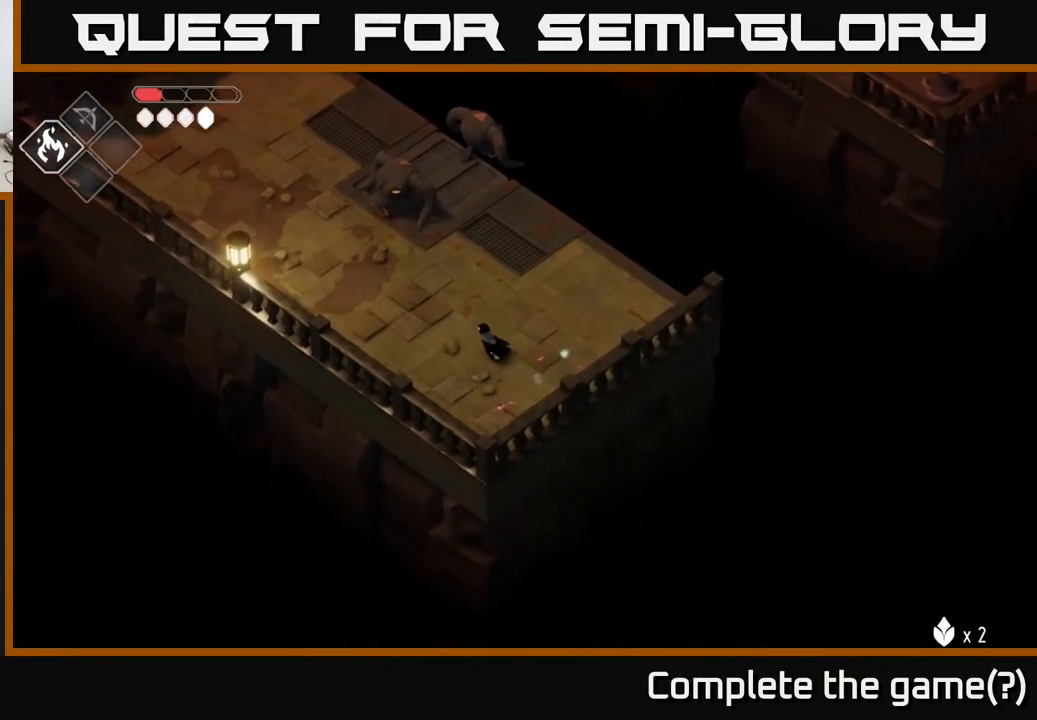
{"buttons": [], "left_stick": "up-left", "right_stick": "center", "events": [[283, "A", "down"], [300, "A", "up"]]}
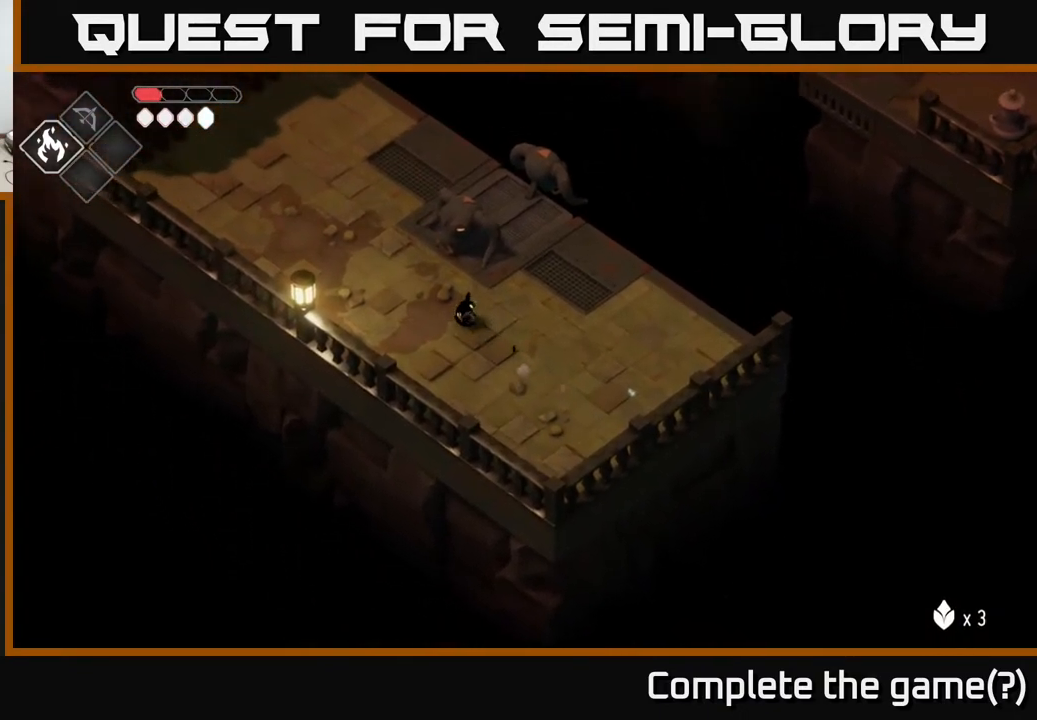
{"buttons": [], "left_stick": "up-left", "right_stick": "up-left", "events": [[50, "right_stick", "up"], [183, "right_stick", "up-left"]]}